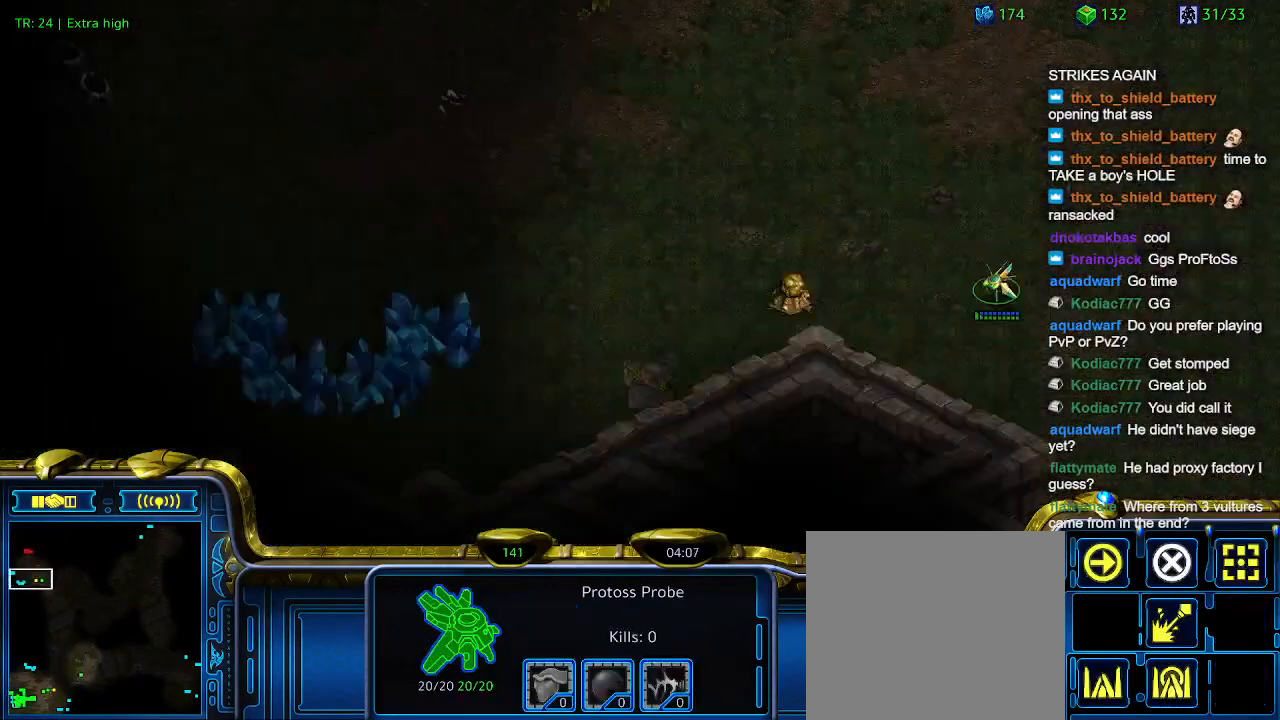
Gameplay with keyboard; each line is a JSON object with the keys held at the frame after it. "events" lists presses ("down") and releases ("up") of "1", "2", "3", "4", "5", "6", "a", "c", "ctrl", "d", "e", "f2", "f3", "q", "s", "t", "w", "x" and "z" between this image and that frame as [ms after this image, input, new state], when the widget could be followed in between. No other keys are recorded. Mouse input is not recorded.
{"keys": ["3", "ctrl"], "events": [[367, "ctrl", "down"], [433, "3", "down"]]}
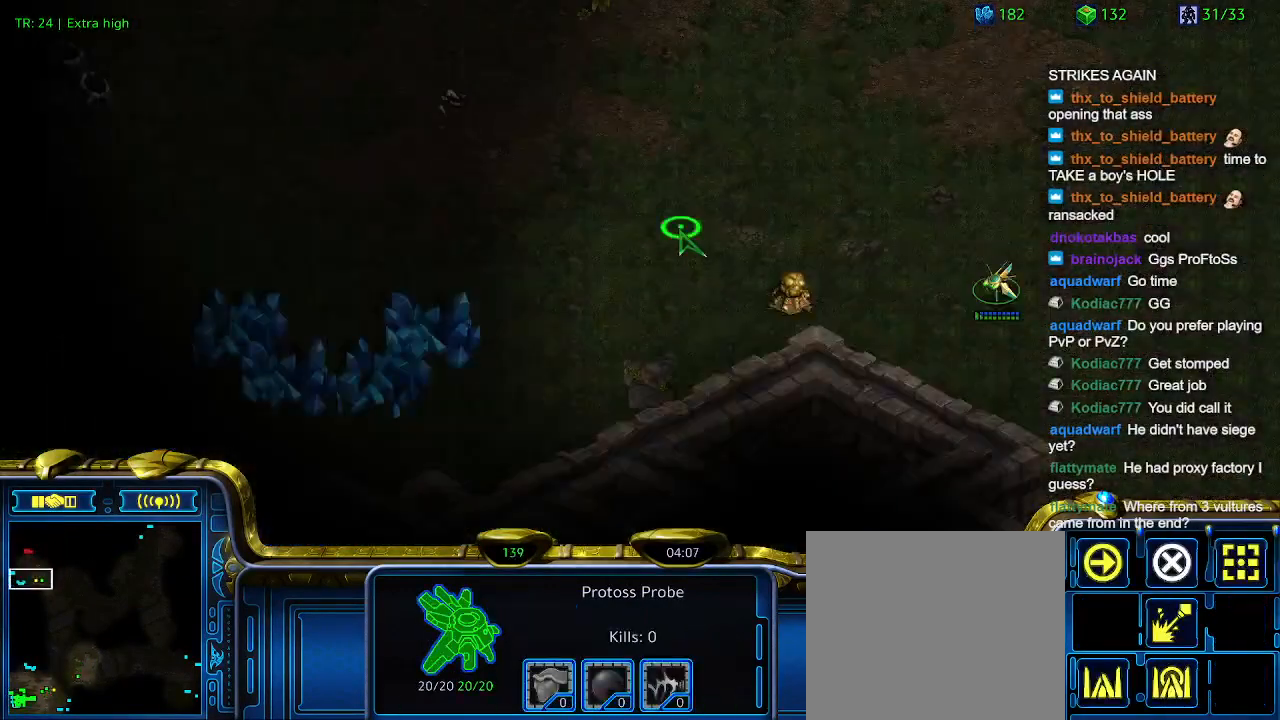
{"keys": ["5"], "events": [[33, "3", "up"], [33, "ctrl", "up"], [500, "5", "down"]]}
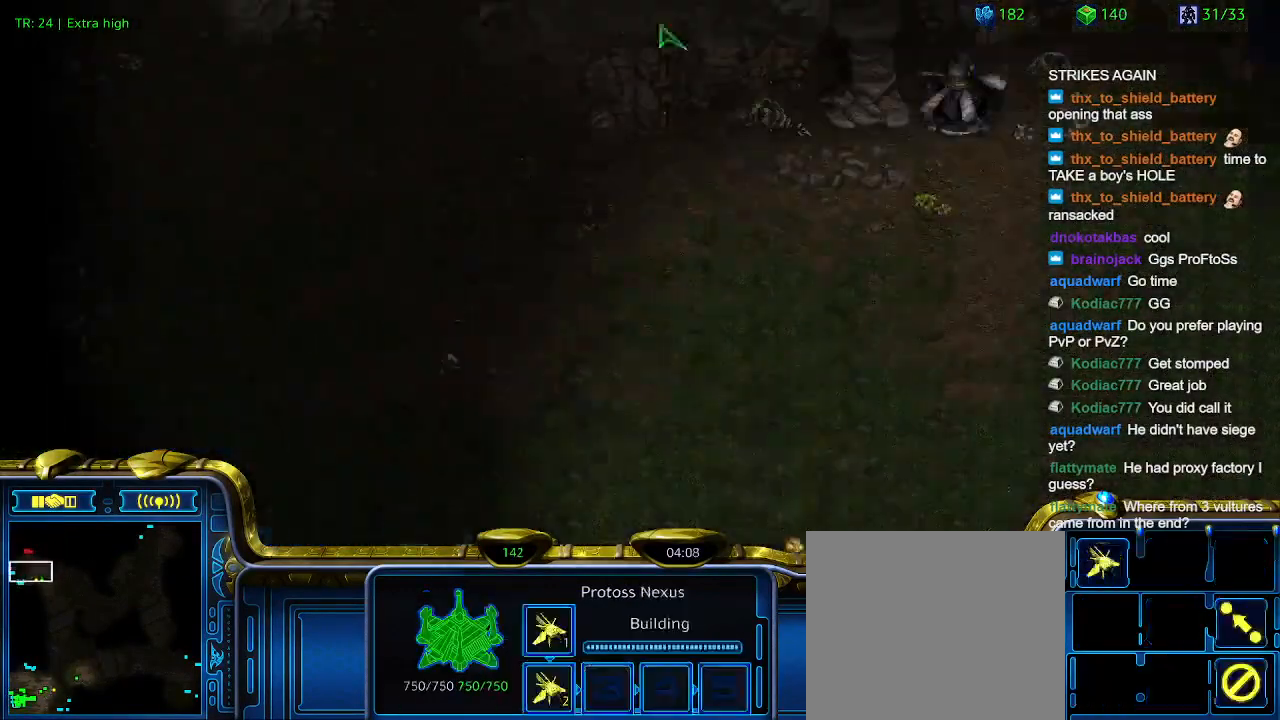
{"keys": [], "events": [[133, "5", "up"], [233, "5", "down"], [333, "5", "up"]]}
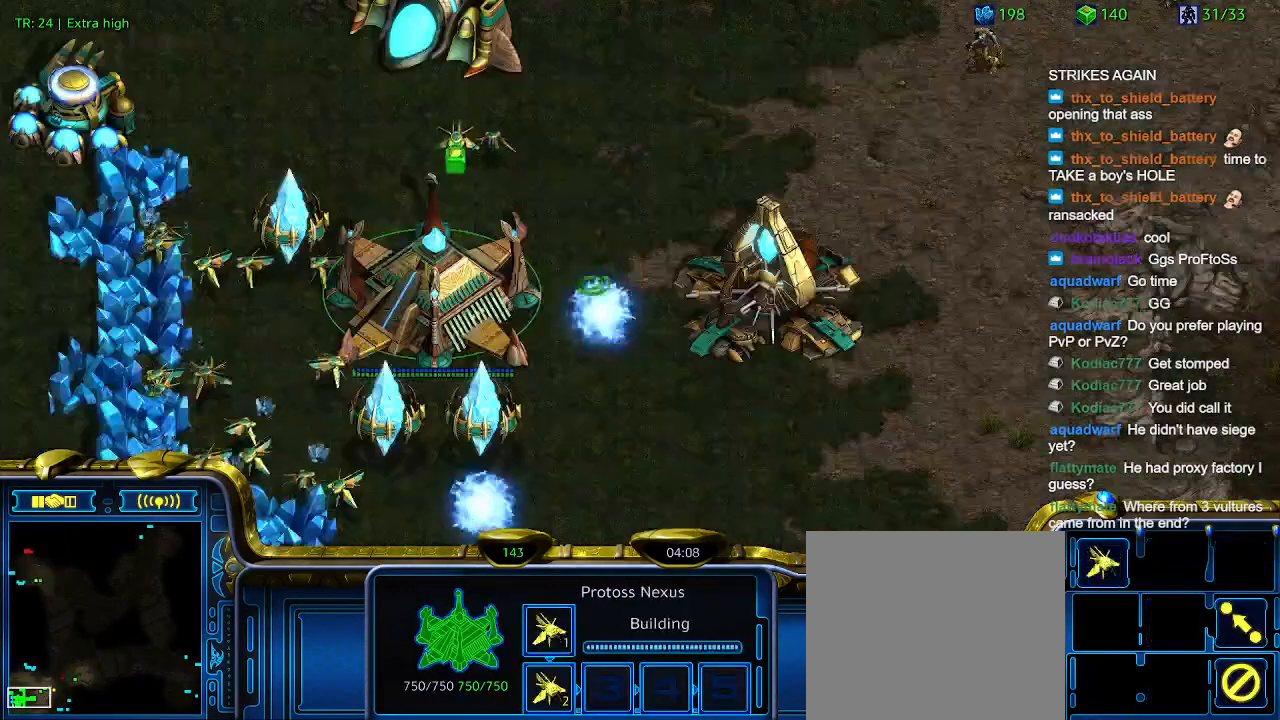
{"keys": [], "events": []}
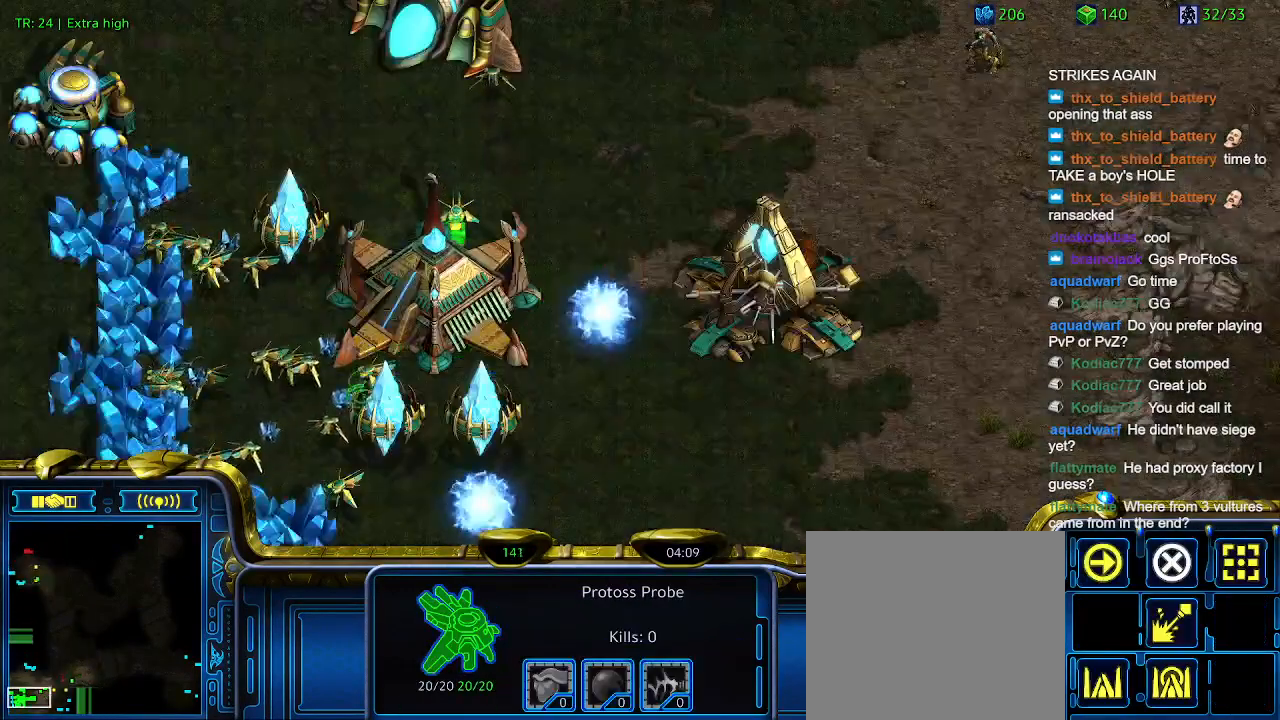
{"keys": [], "events": []}
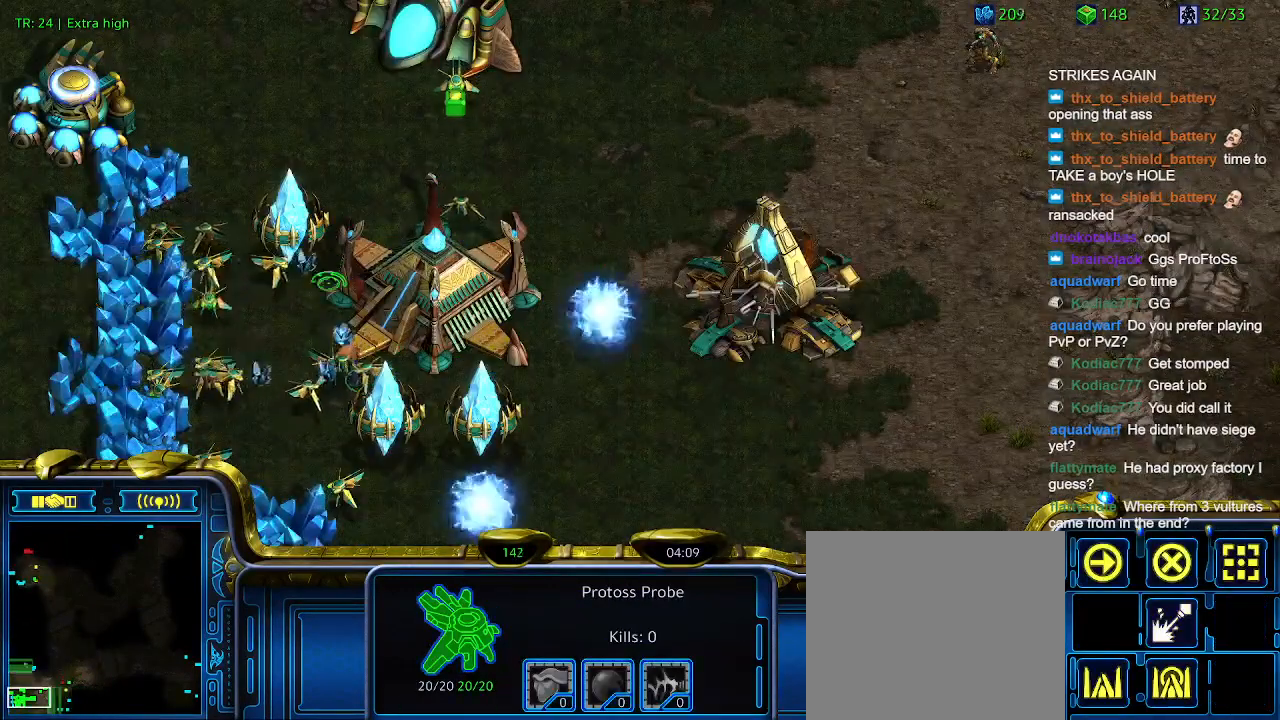
{"keys": [], "events": [[33, "1", "down"], [100, "1", "up"]]}
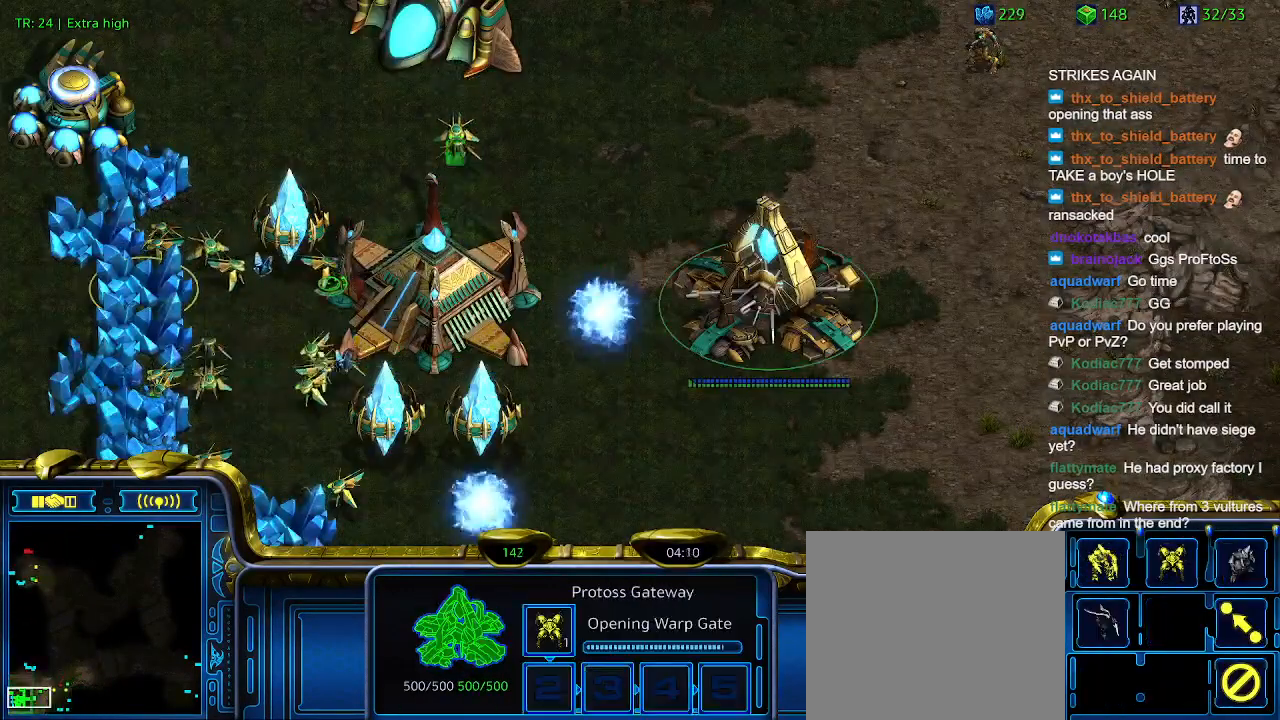
{"keys": [], "events": [[200, "w", "down"], [300, "w", "up"]]}
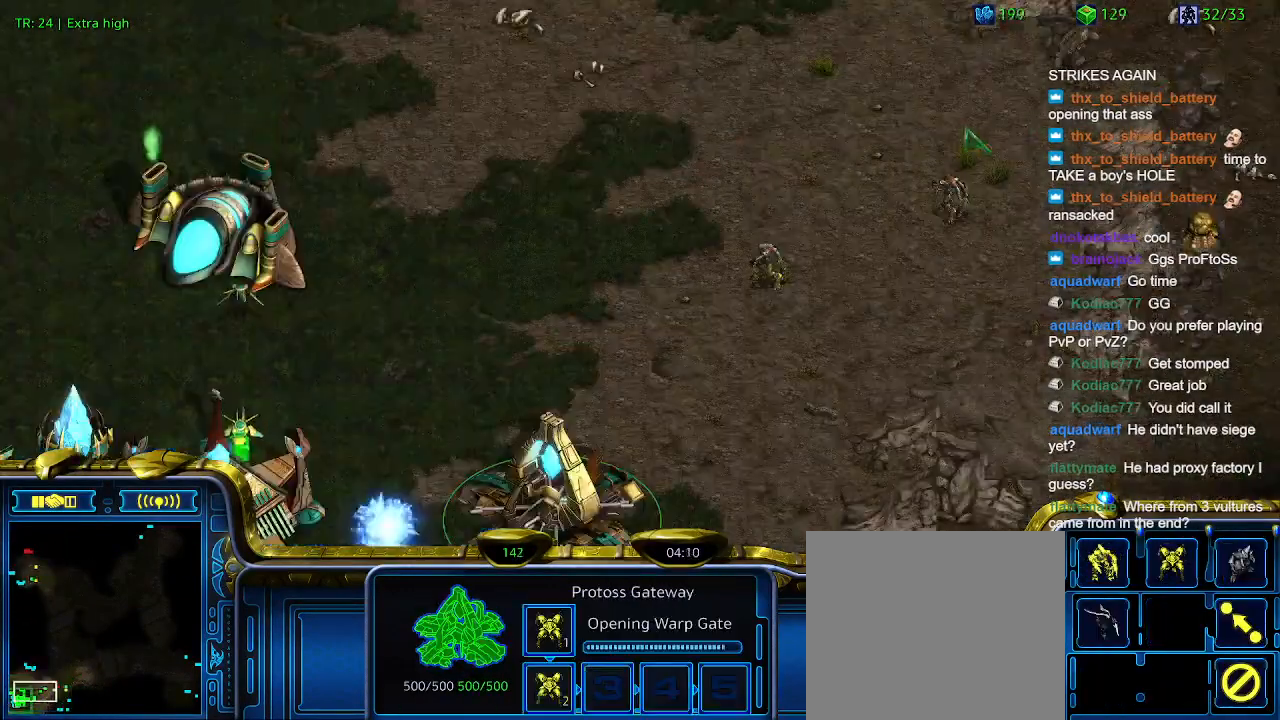
{"keys": ["3"], "events": [[300, "3", "down"], [400, "3", "up"], [500, "3", "down"]]}
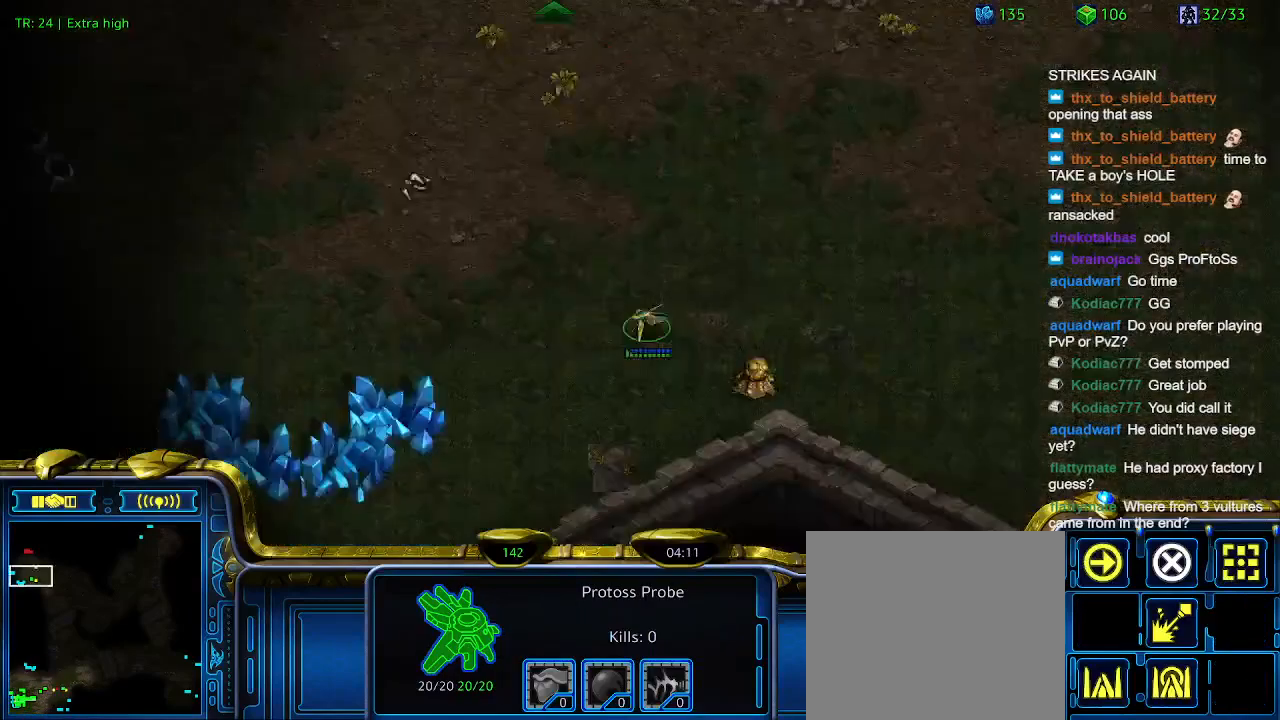
{"keys": [], "events": [[100, "3", "up"]]}
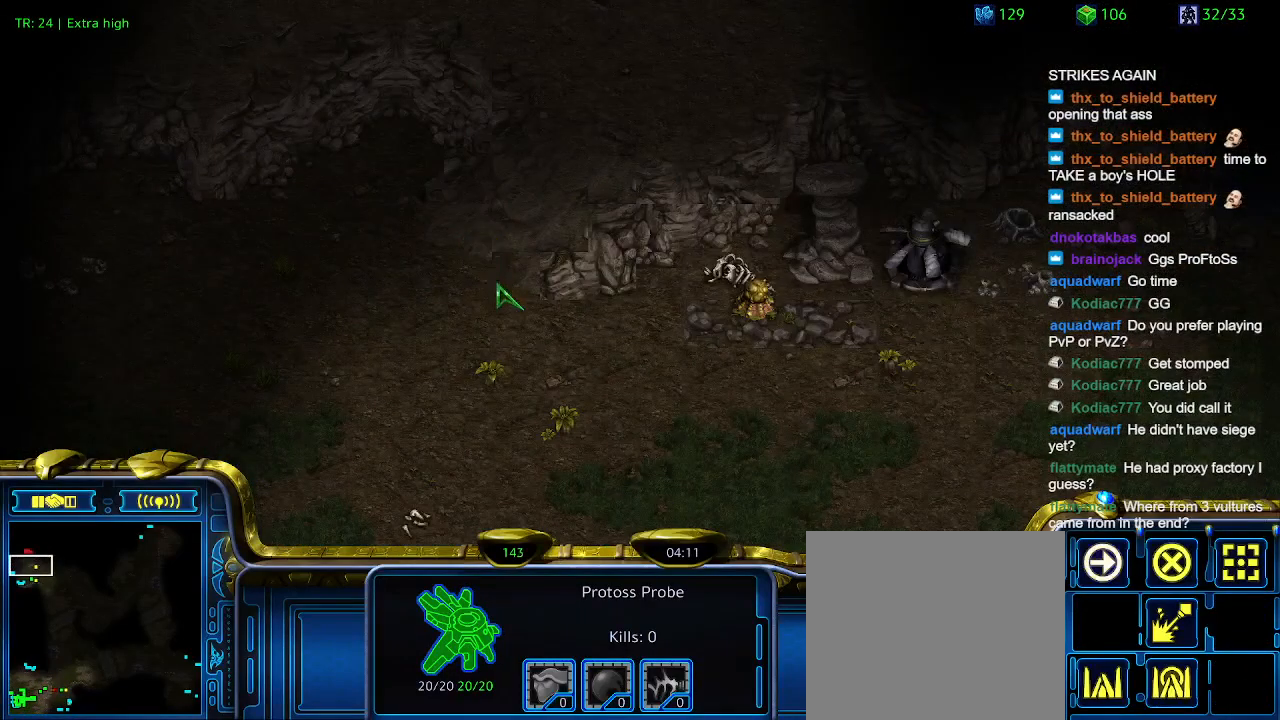
{"keys": [], "events": []}
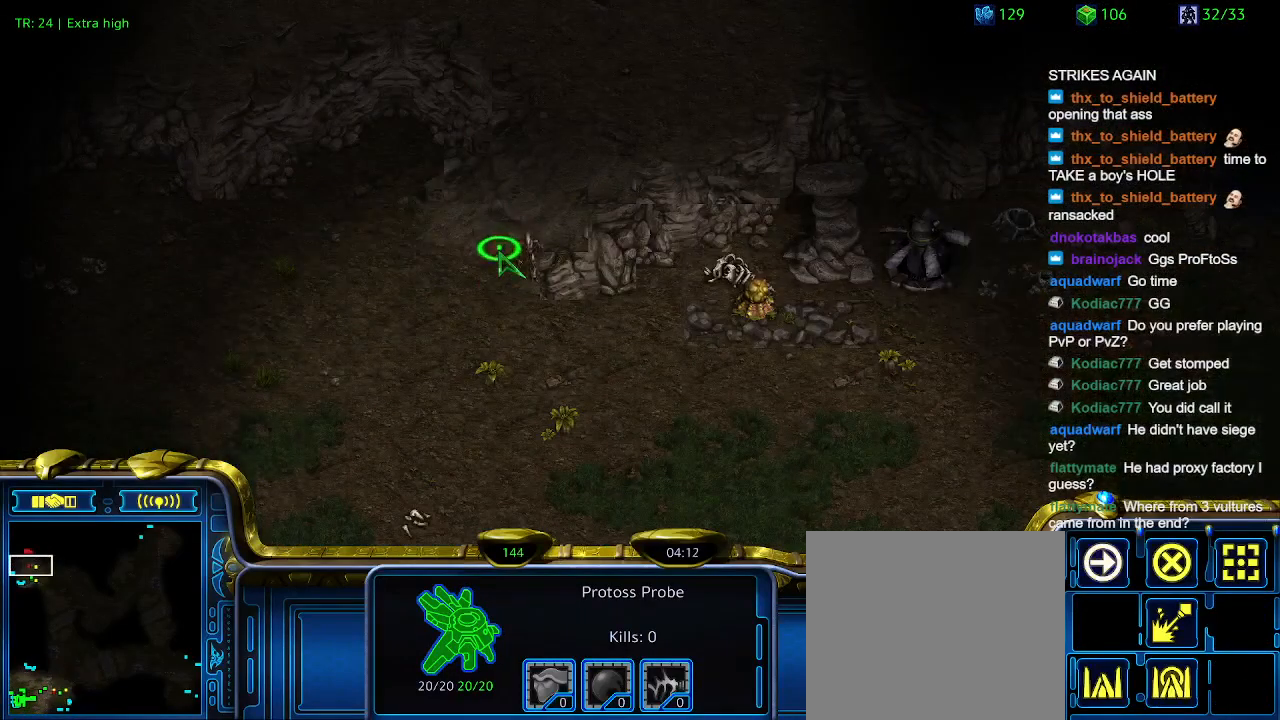
{"keys": [], "events": []}
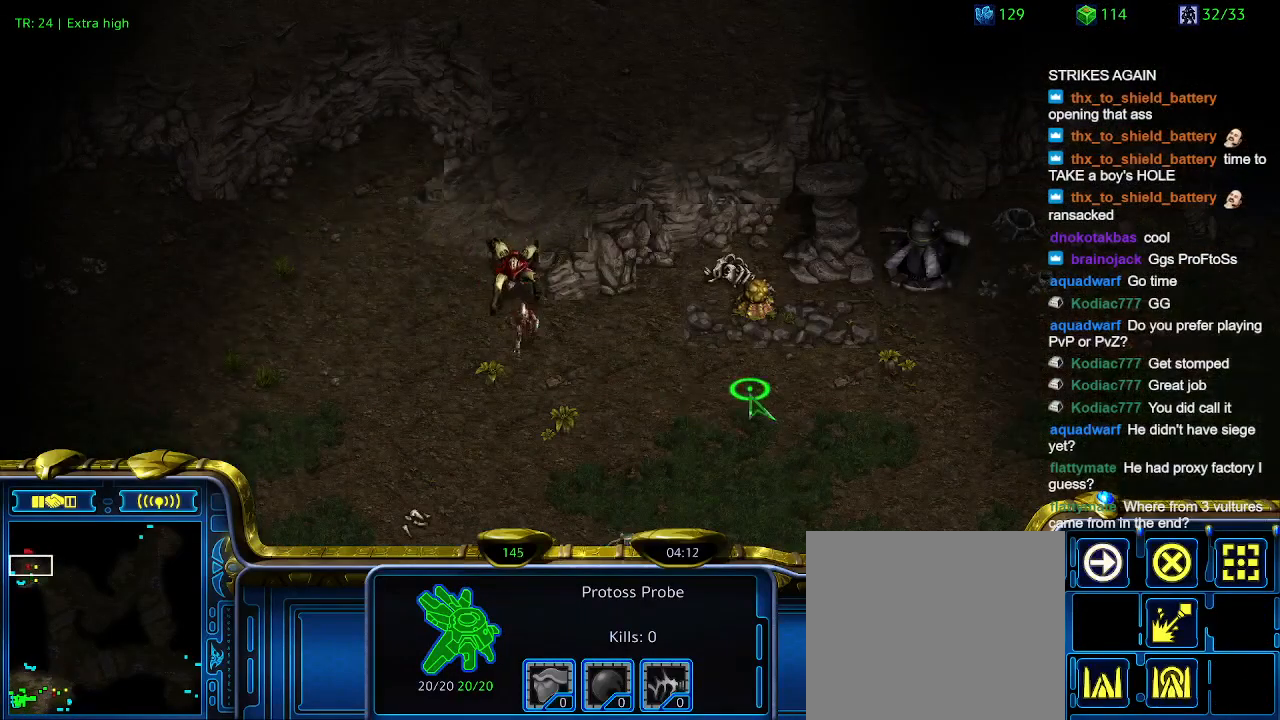
{"keys": [], "events": []}
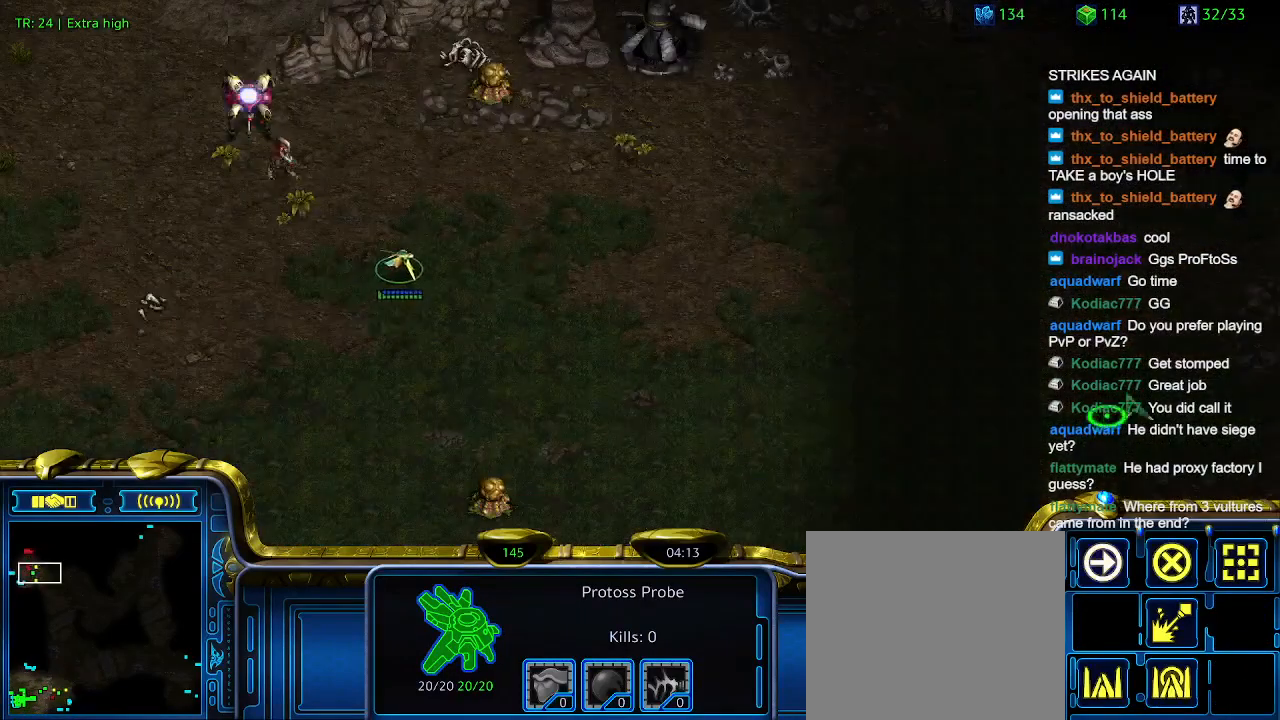
{"keys": [], "events": []}
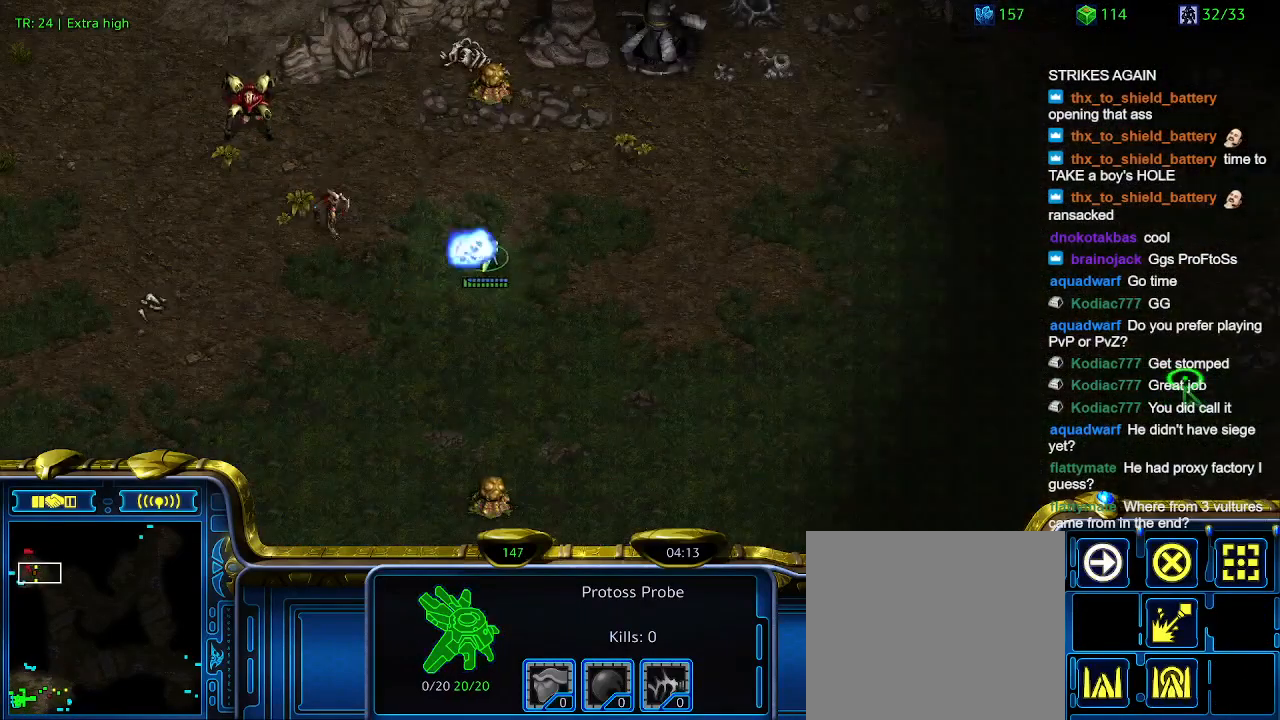
{"keys": [], "events": []}
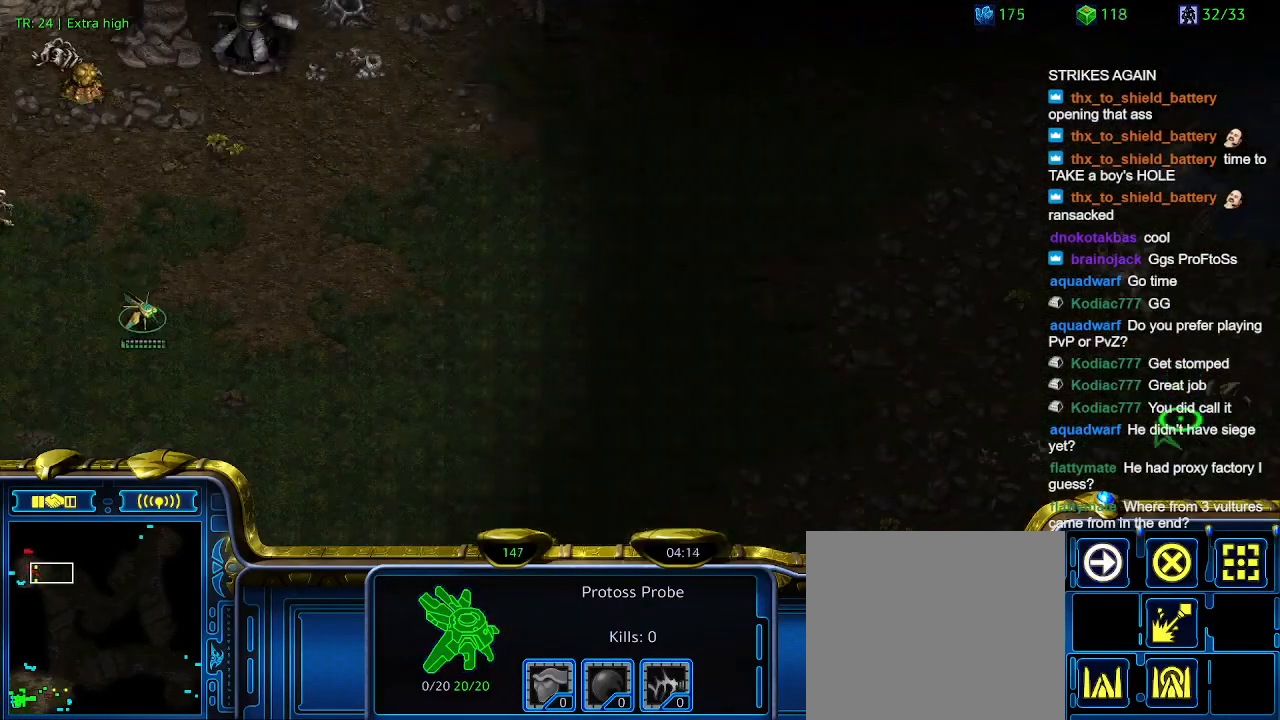
{"keys": [], "events": []}
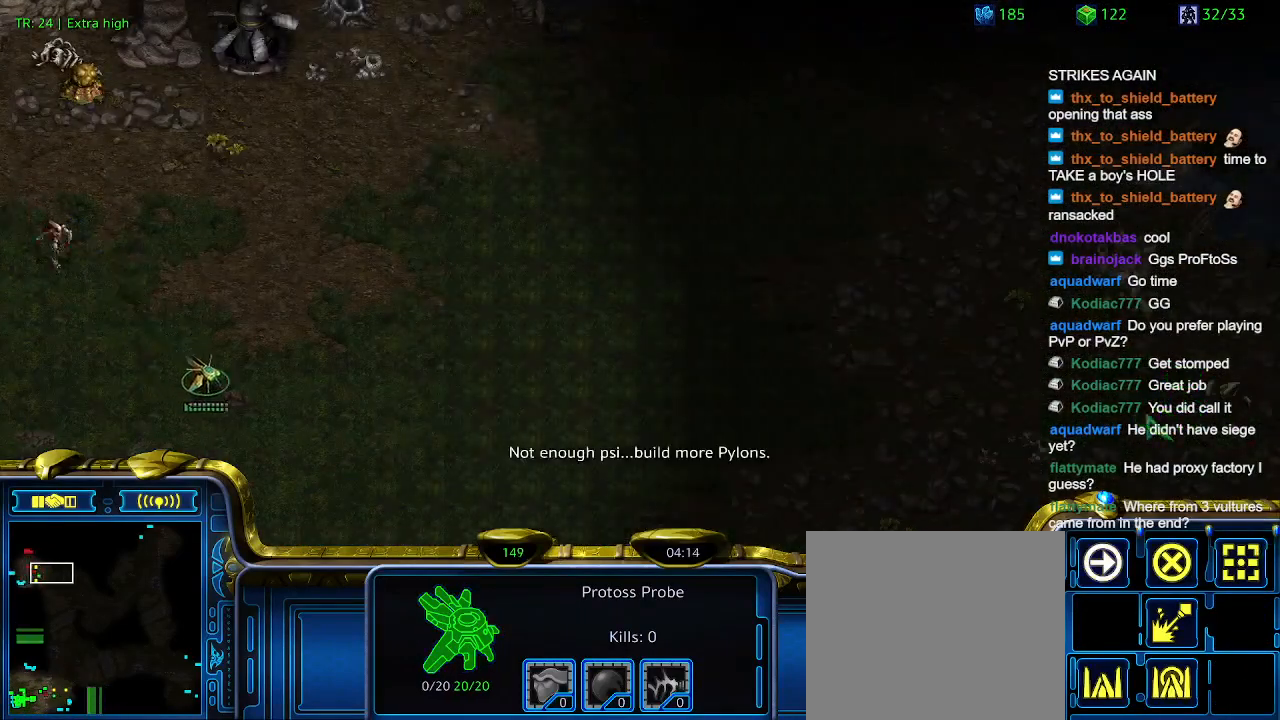
{"keys": ["5"], "events": [[300, "5", "down"], [367, "5", "up"], [467, "5", "down"]]}
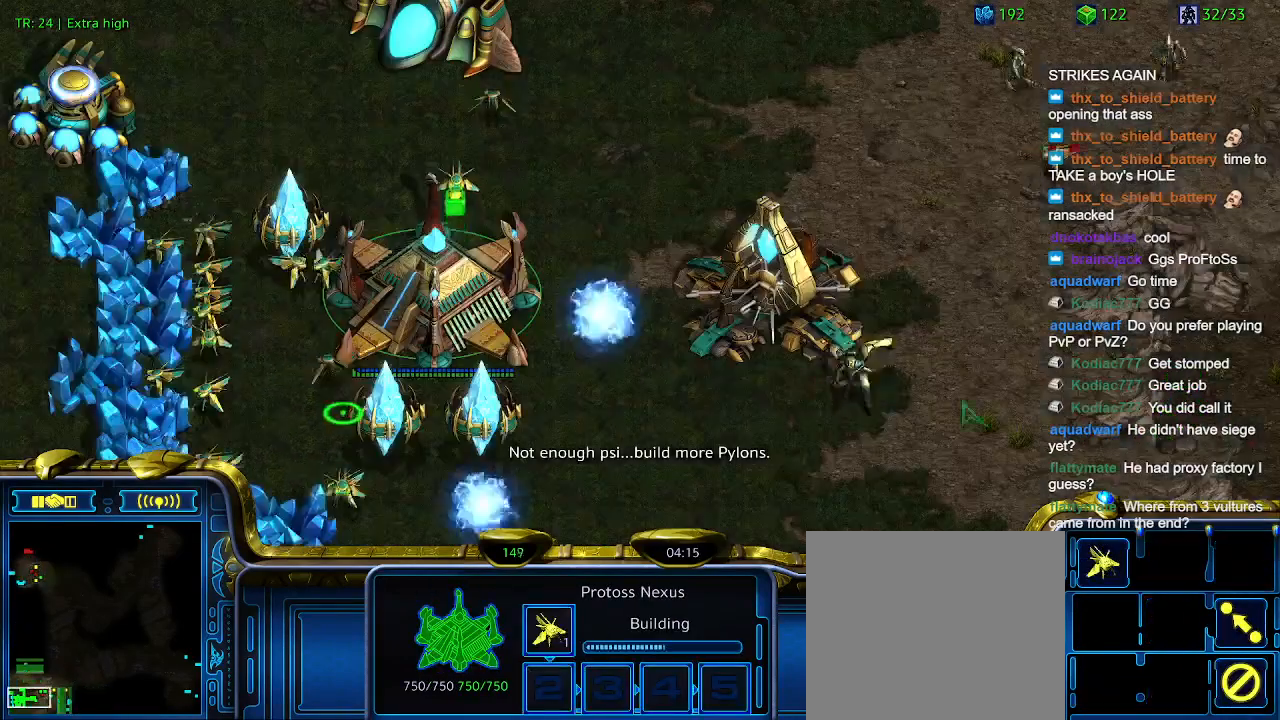
{"keys": [], "events": [[67, "5", "up"]]}
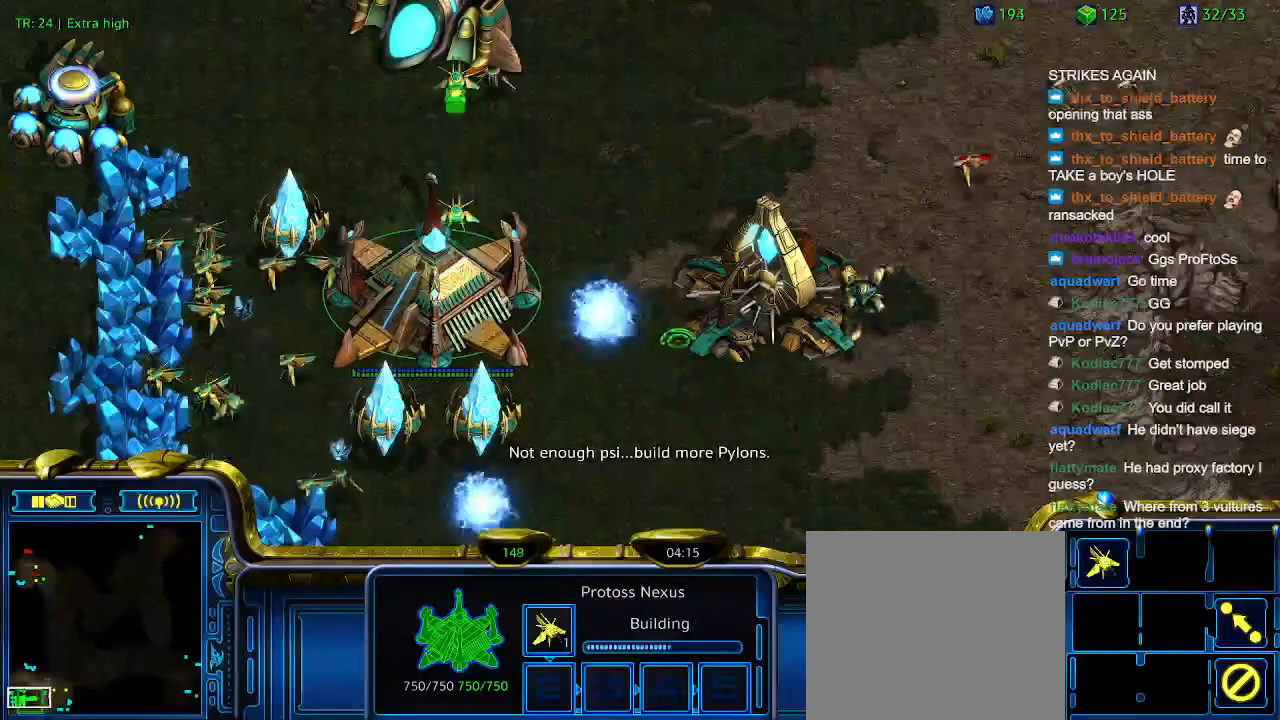
{"keys": [], "events": []}
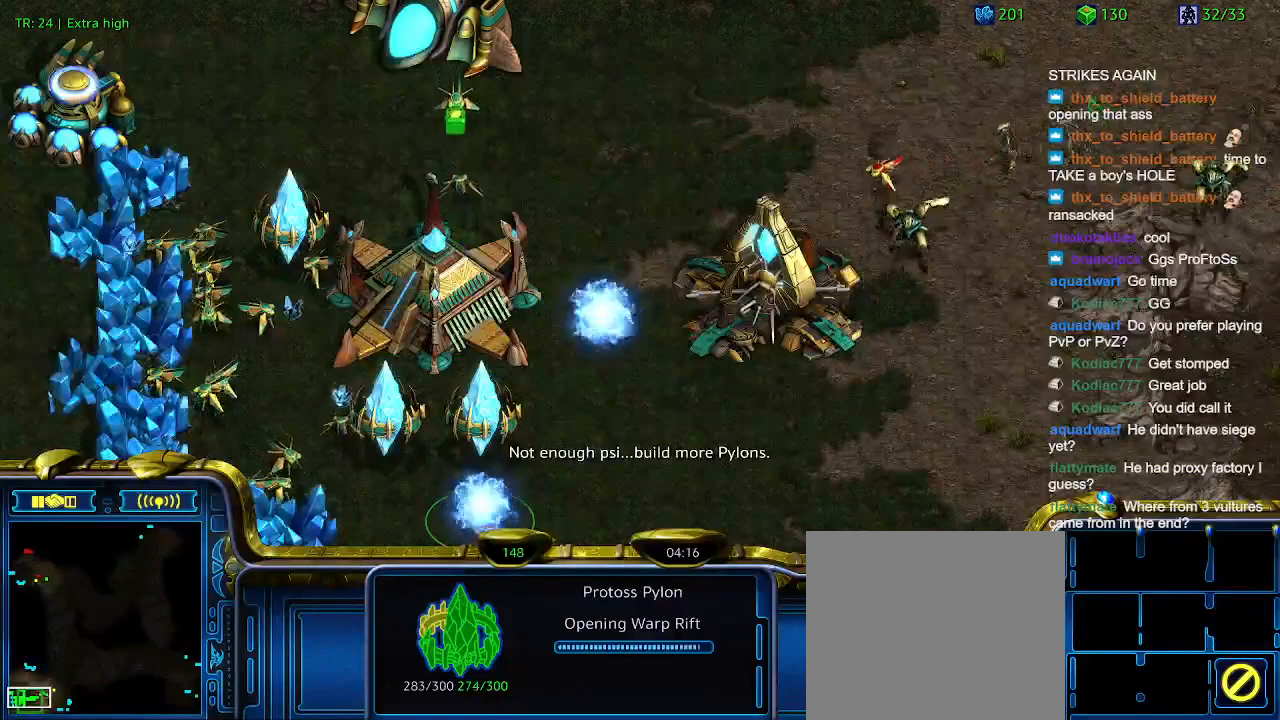
{"keys": [], "events": [[333, "a", "down"], [433, "a", "up"]]}
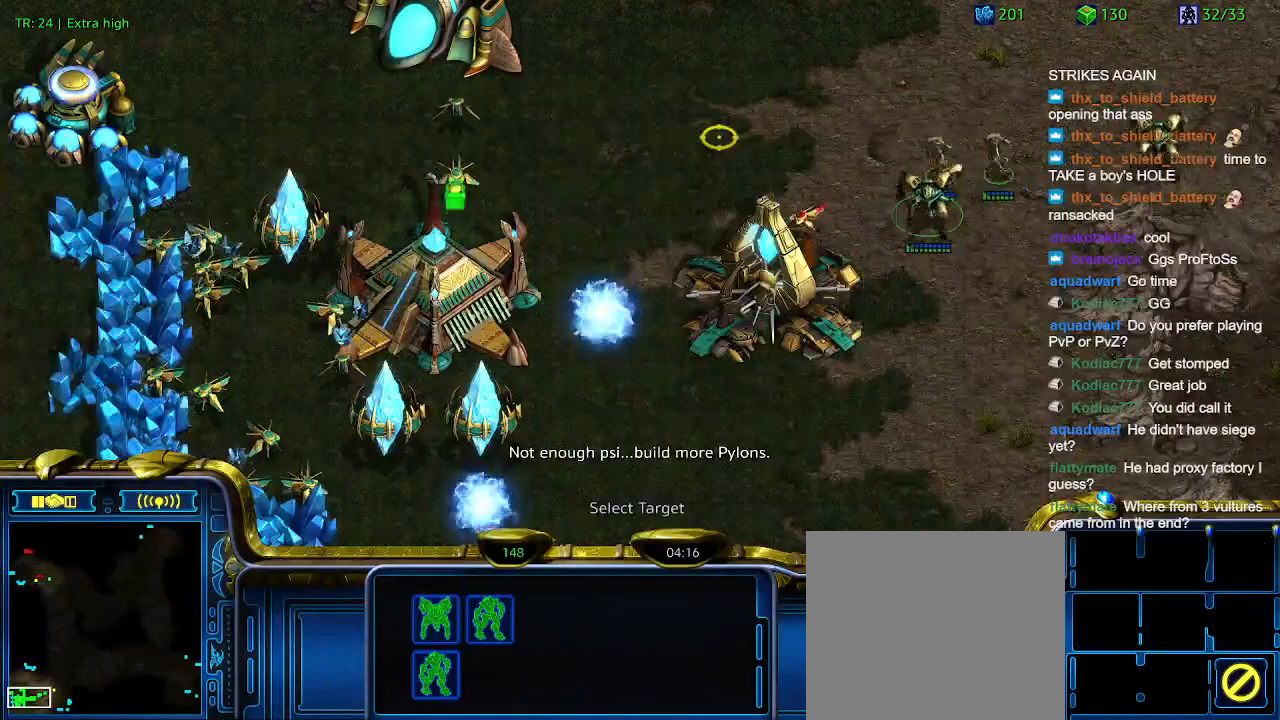
{"keys": [], "events": []}
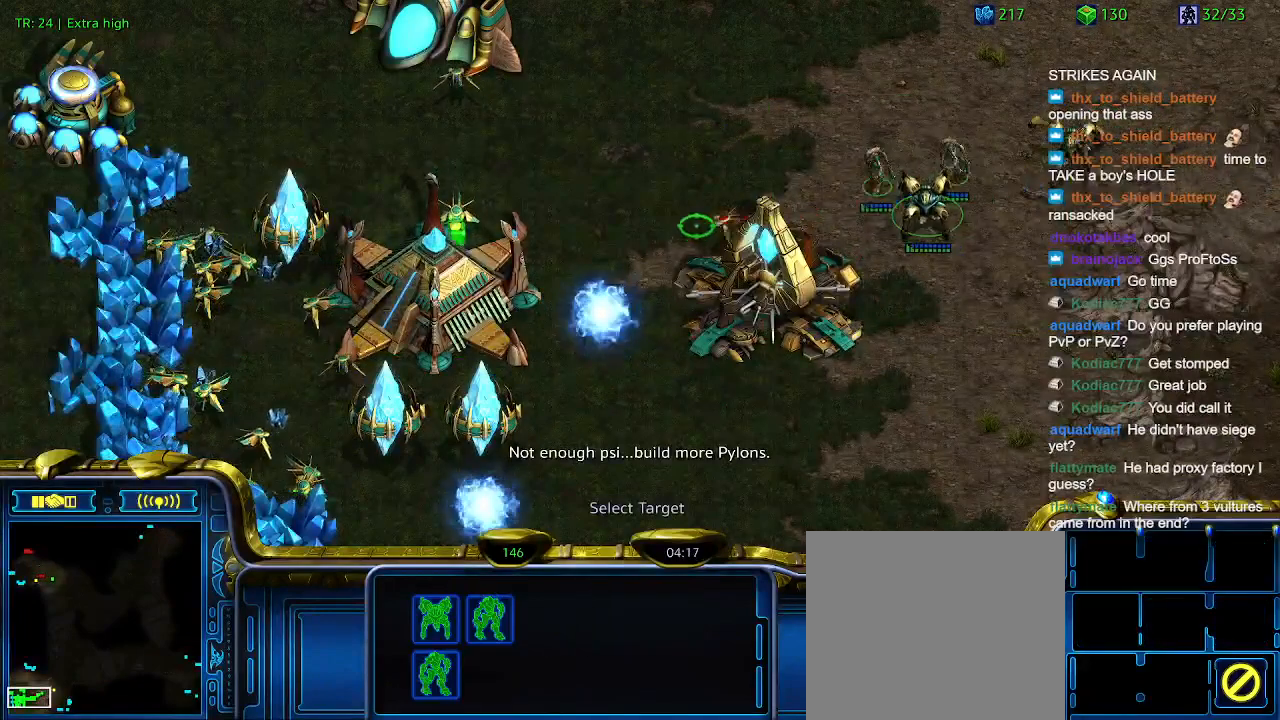
{"keys": [], "events": []}
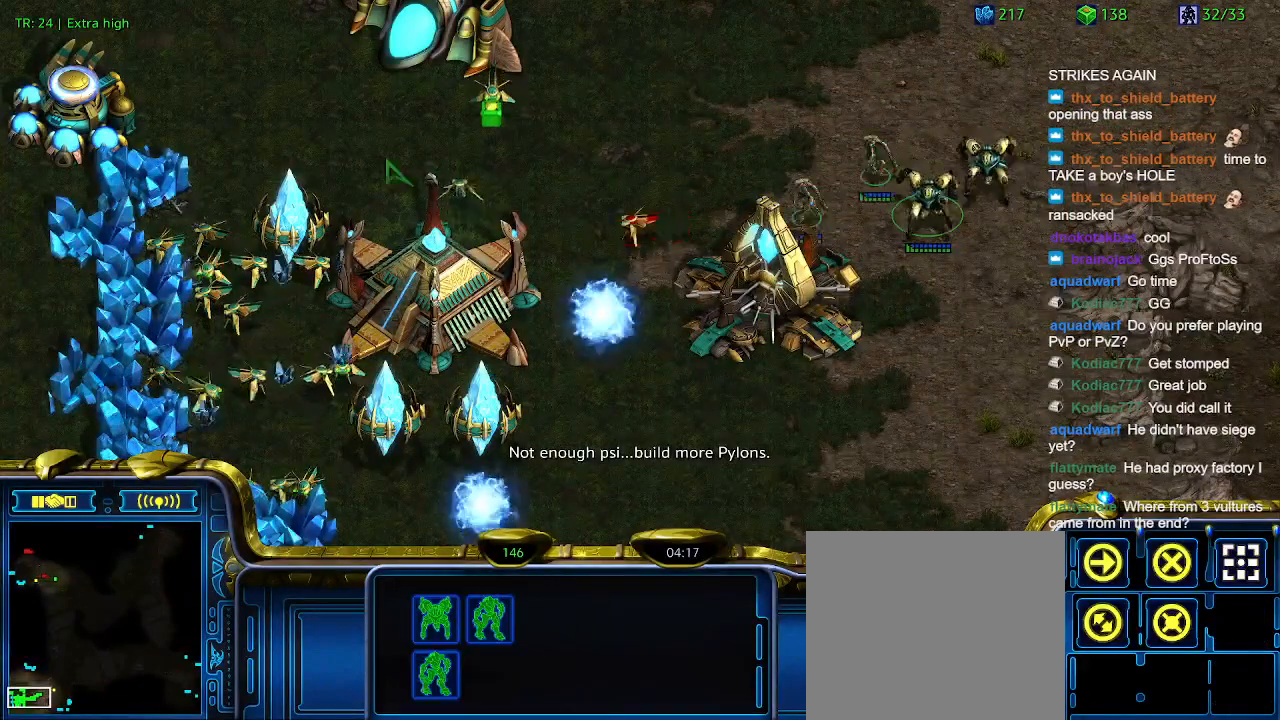
{"keys": [], "events": [[400, "q", "down"], [433, "q", "up"]]}
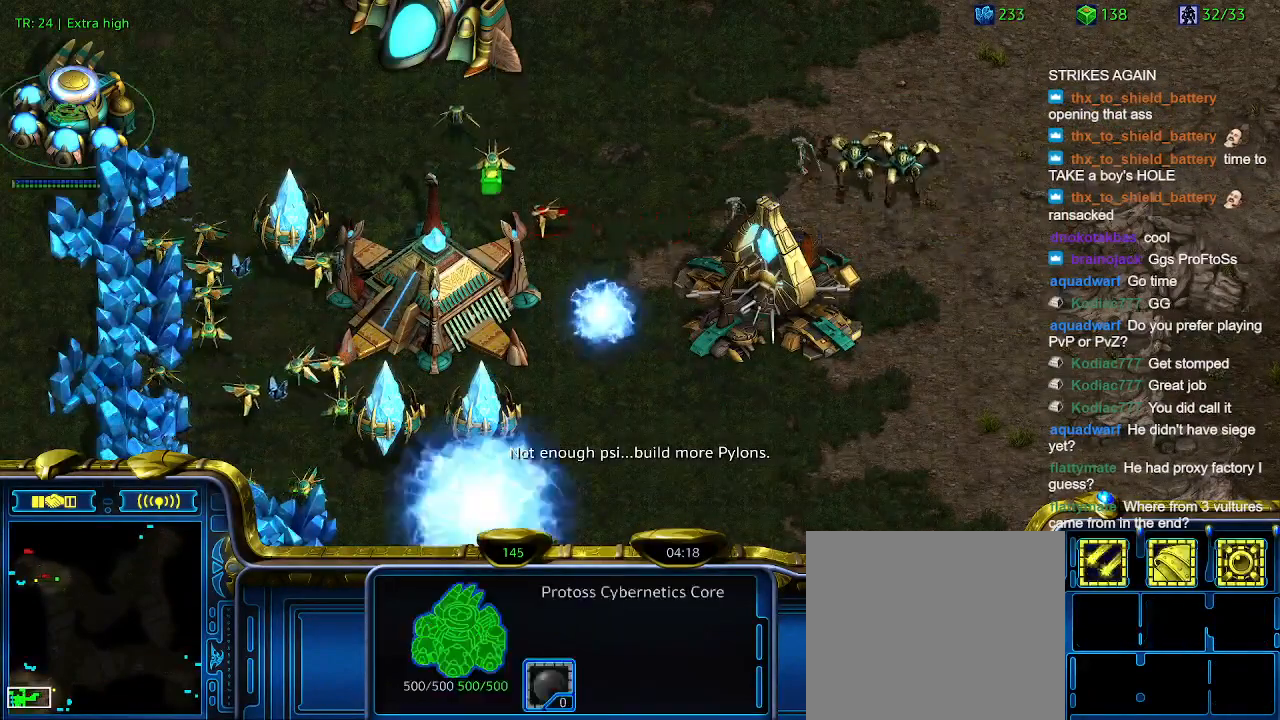
{"keys": [], "events": [[200, "3", "down"], [300, "3", "up"], [400, "3", "down"], [500, "3", "up"]]}
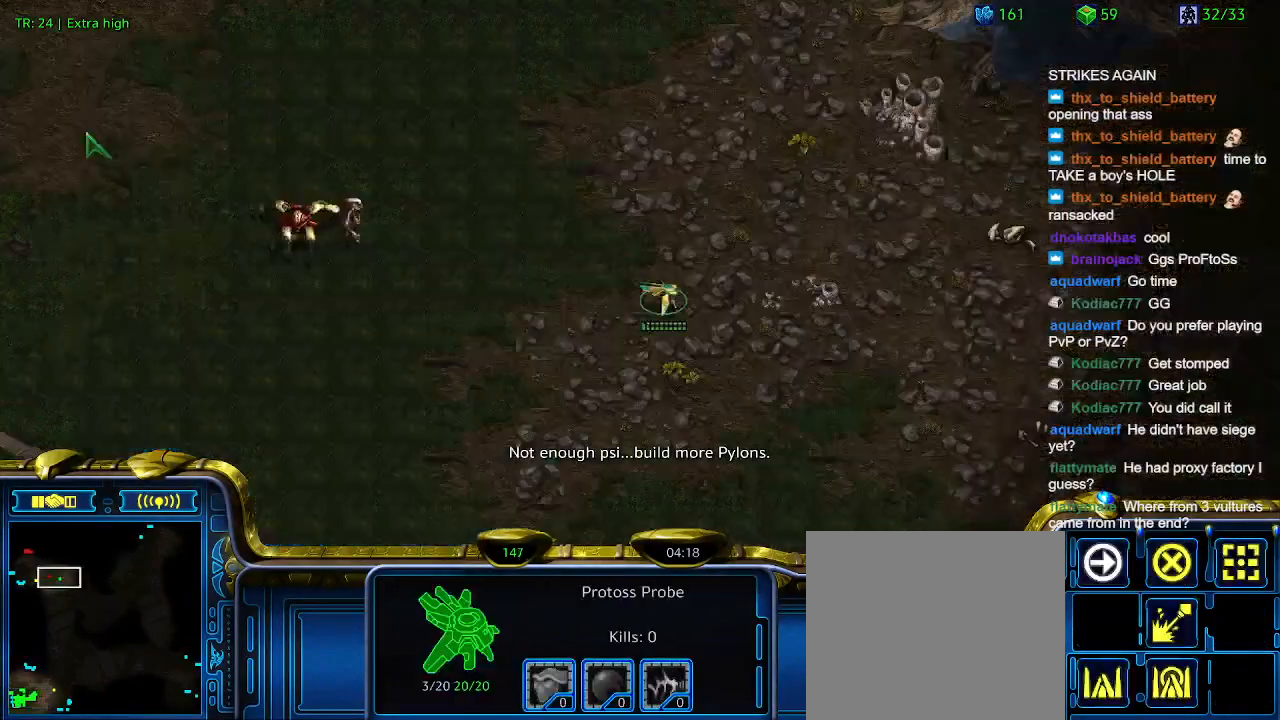
{"keys": [], "events": []}
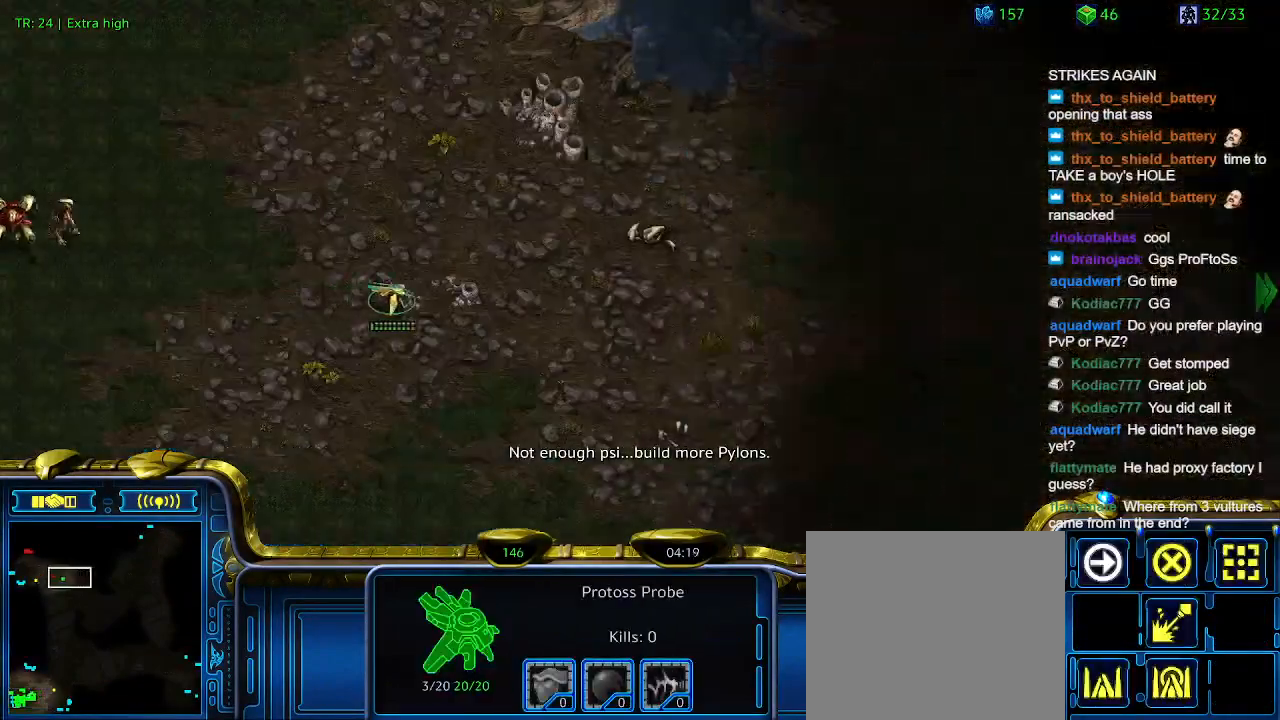
{"keys": ["5"], "events": [[433, "5", "down"]]}
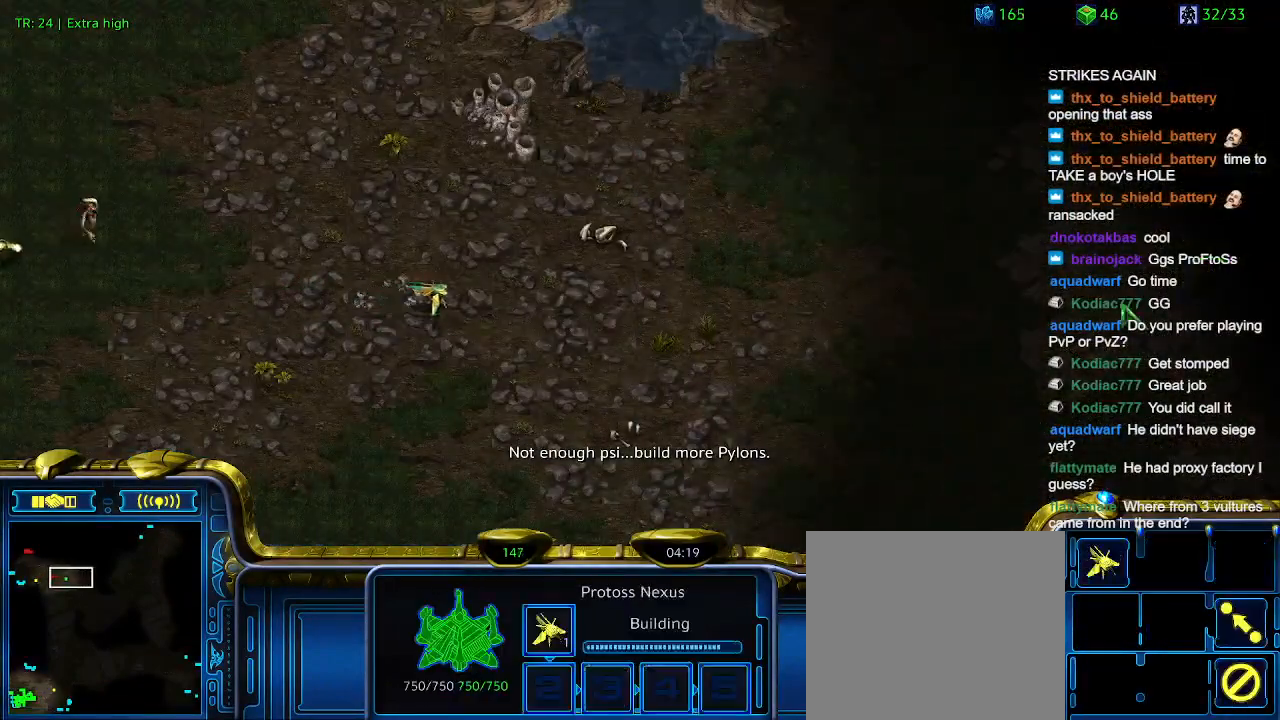
{"keys": [], "events": [[33, "5", "up"], [100, "5", "down"], [200, "5", "up"]]}
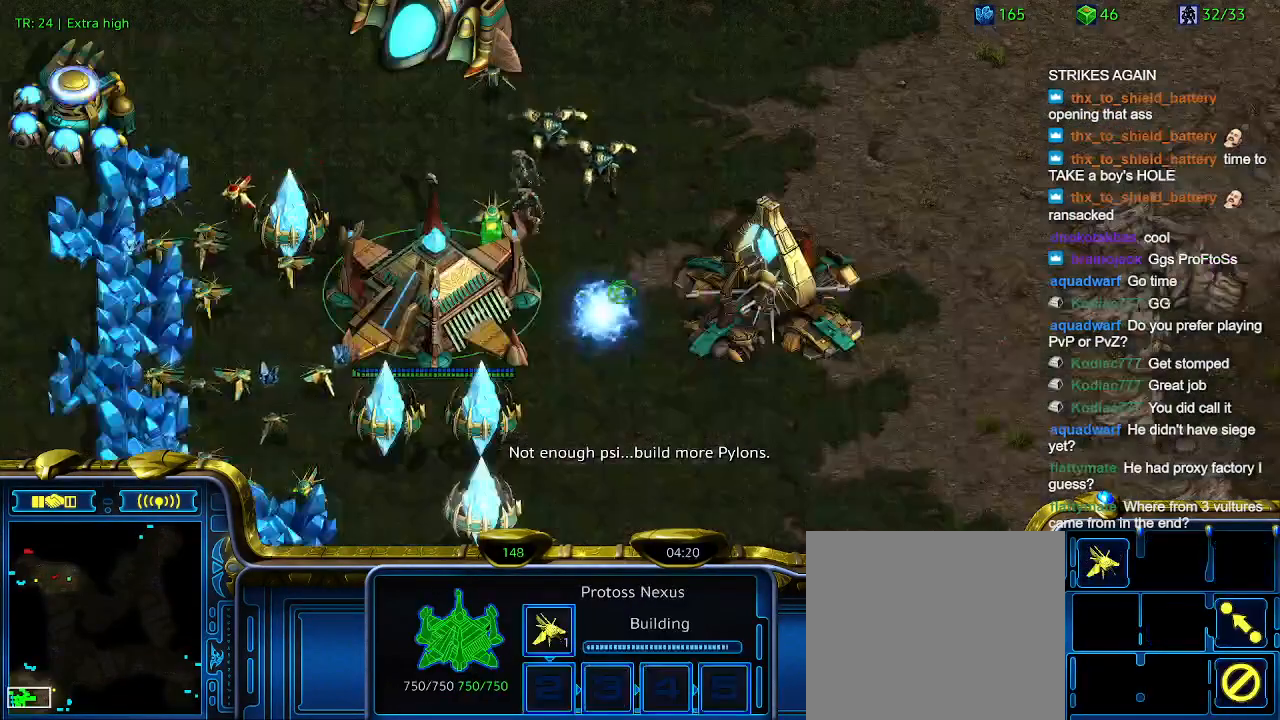
{"keys": [], "events": []}
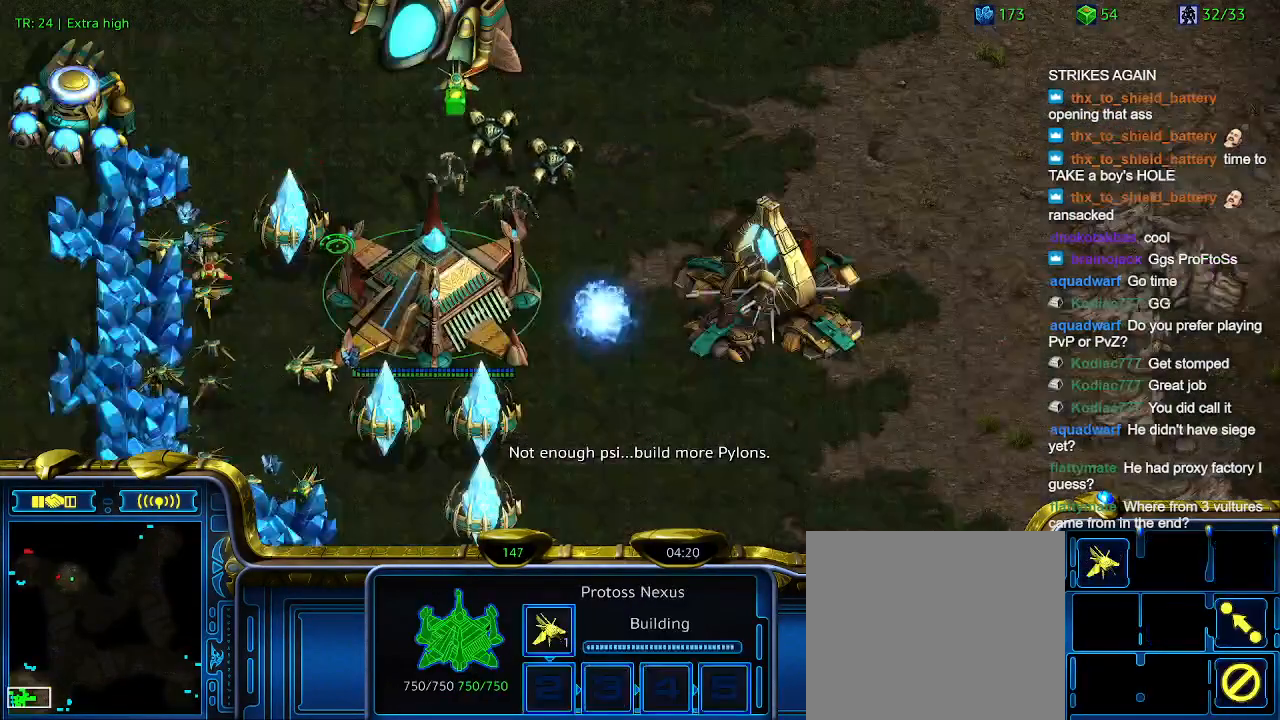
{"keys": [], "events": []}
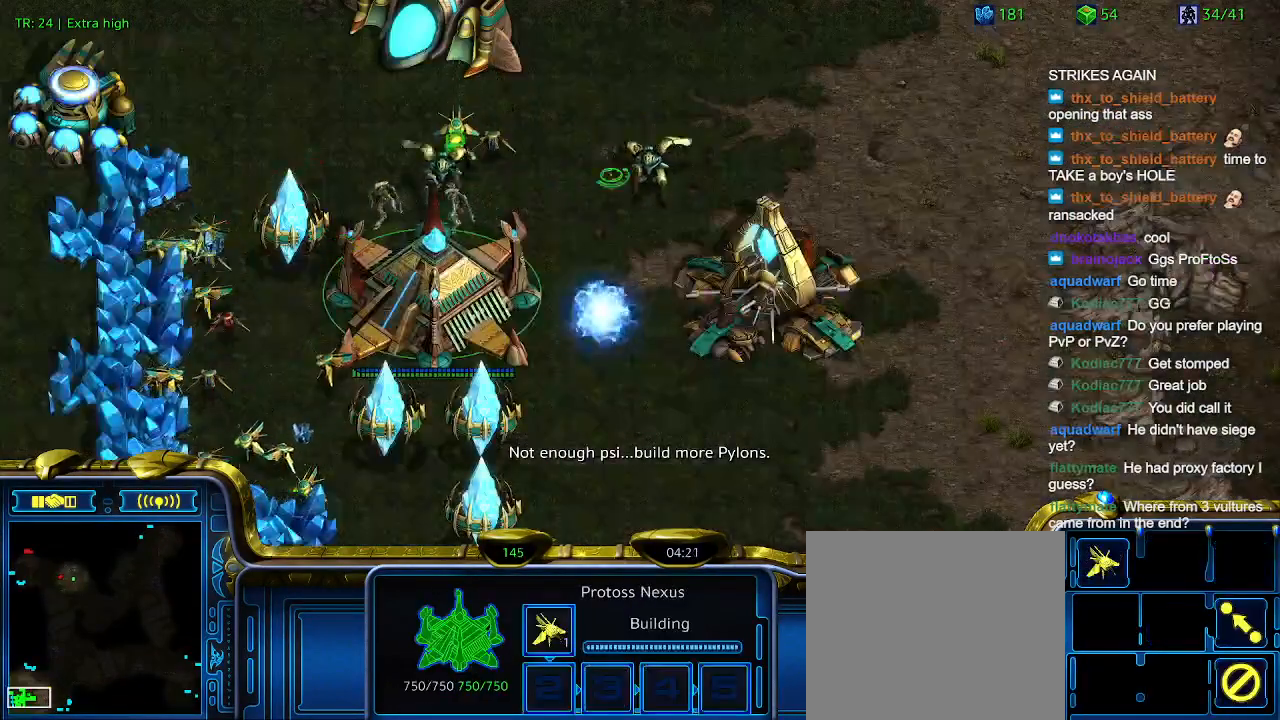
{"keys": [], "events": []}
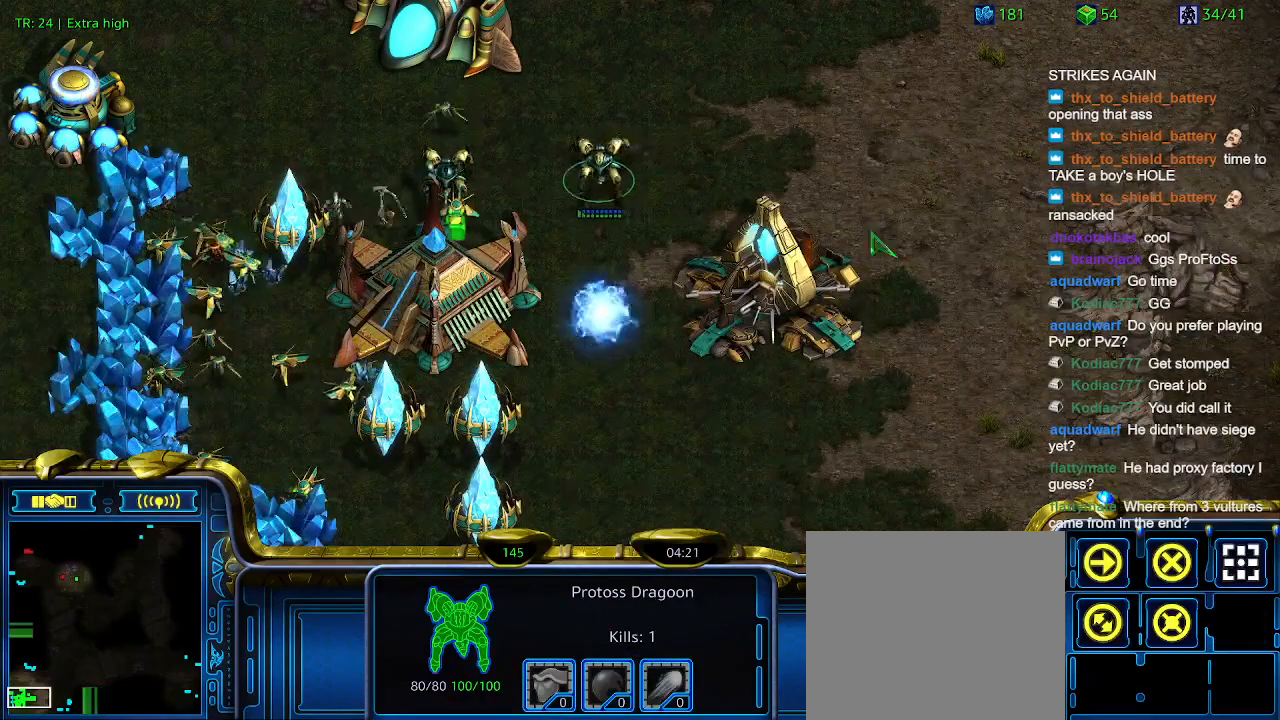
{"keys": [], "events": []}